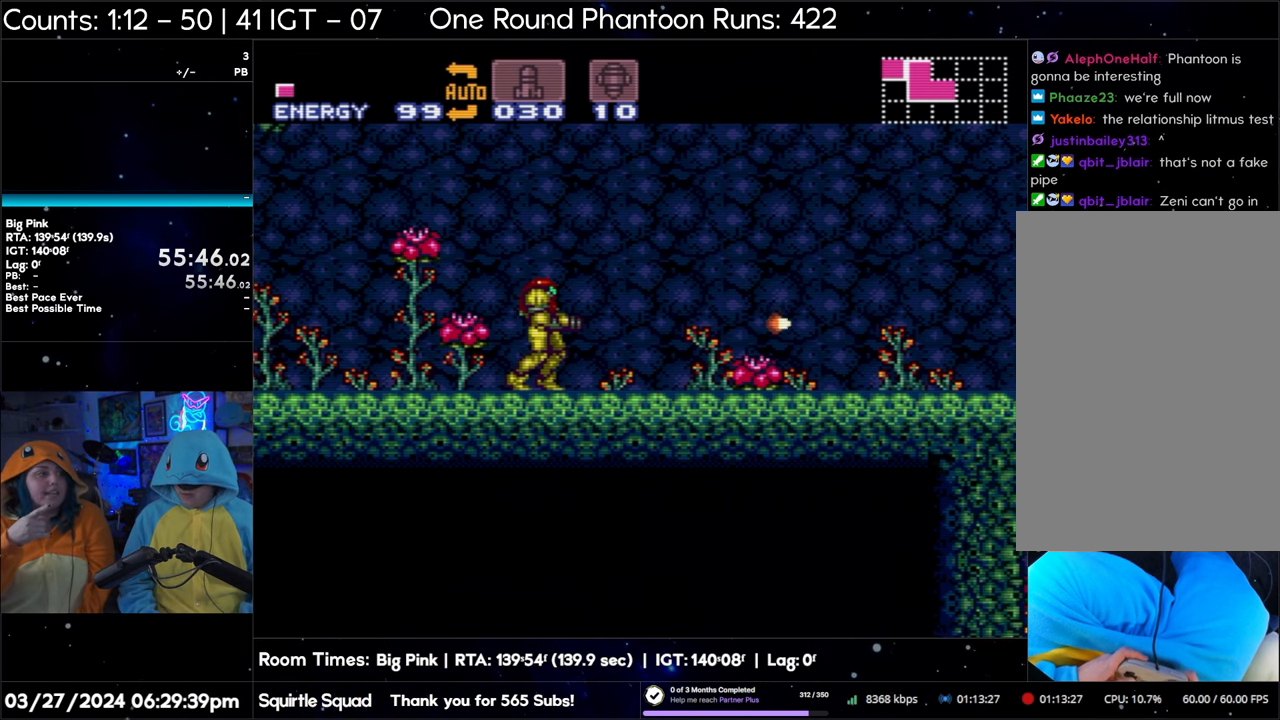
Gameplay with a controller (Nintendo layout); each line is a JSON object with the inputs held at the frame after it. "events" lists button and stick changes between this image and that frame as [ms after this image, input, new state], when the widget could be followed in between. Not read: L3 R3.
{"buttons": ["A"], "events": [[33, "Y", "down"], [183, "Y", "up"]]}
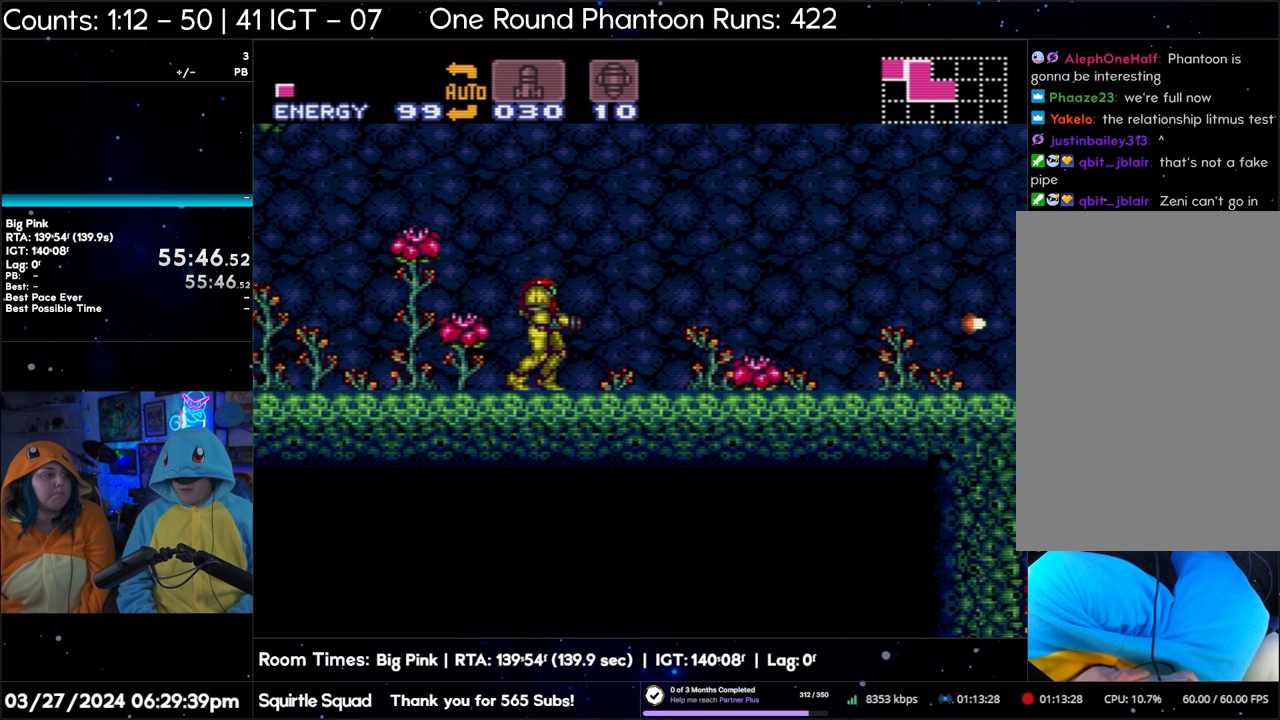
{"buttons": ["A", "Y"], "events": [[450, "Y", "down"]]}
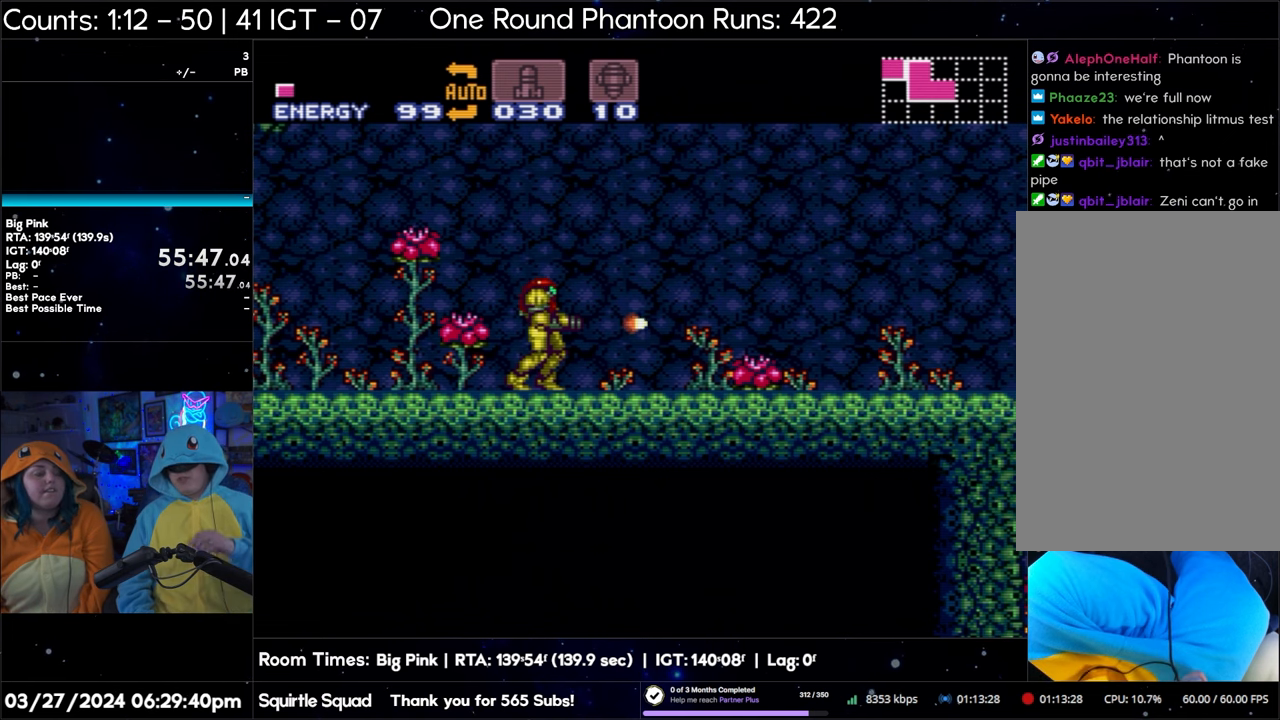
{"buttons": ["A"], "events": [[33, "Y", "up"], [217, "Y", "down"], [300, "Y", "up"], [433, "Y", "down"], [500, "Y", "up"]]}
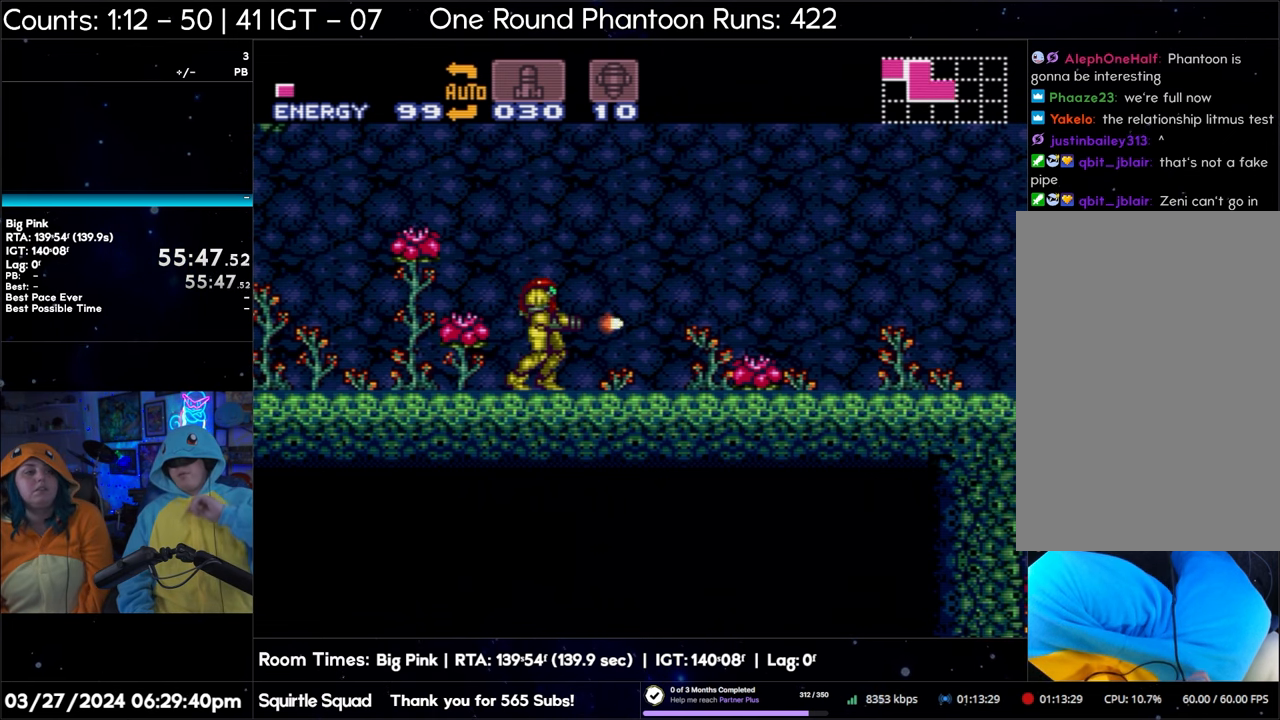
{"buttons": ["A"], "events": [[167, "Y", "down"], [283, "Y", "up"]]}
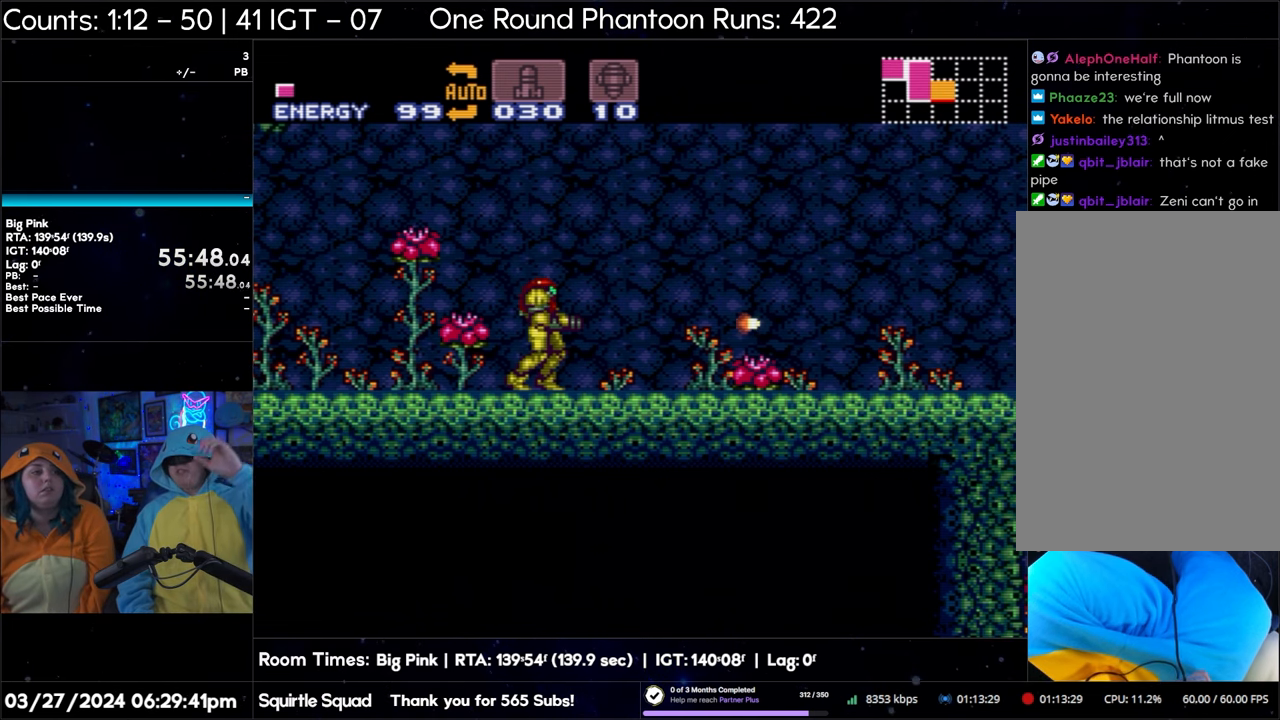
{"buttons": ["A"], "events": [[300, "Y", "down"], [433, "Y", "up"]]}
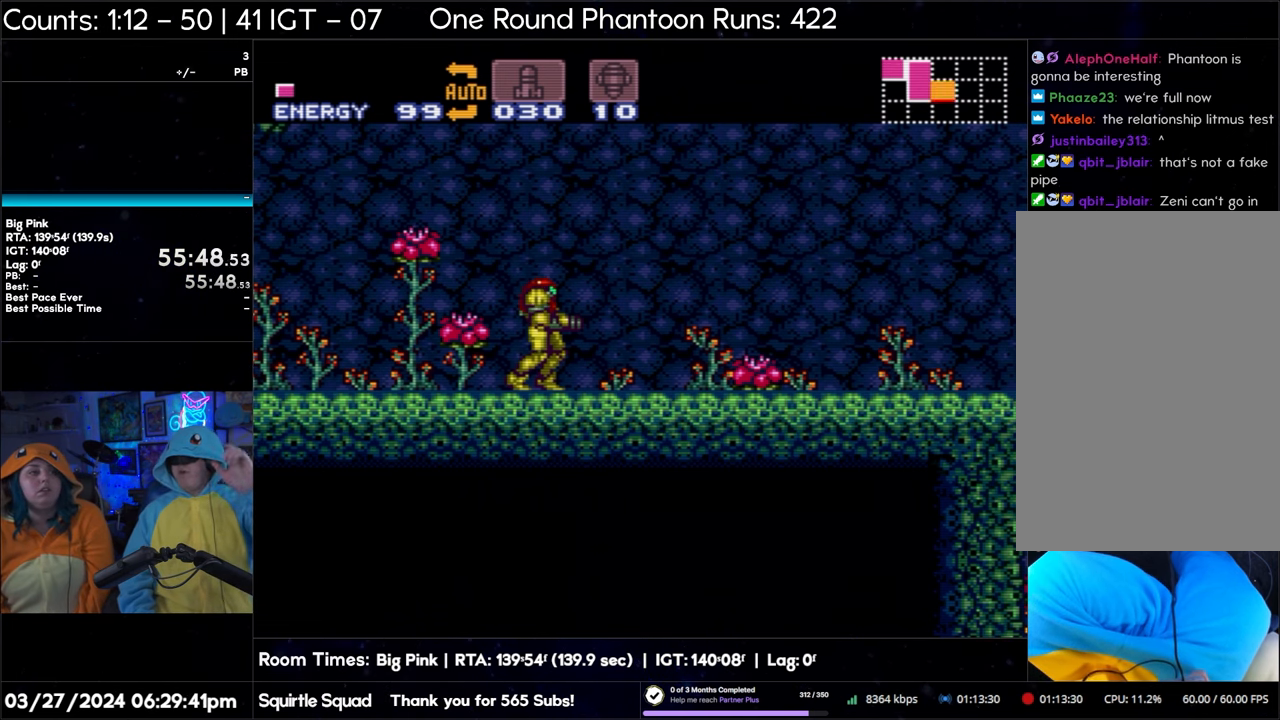
{"buttons": ["A", "Y"], "events": [[17, "Y", "down"], [133, "Y", "up"], [217, "Y", "down"], [333, "Y", "up"], [483, "Y", "down"]]}
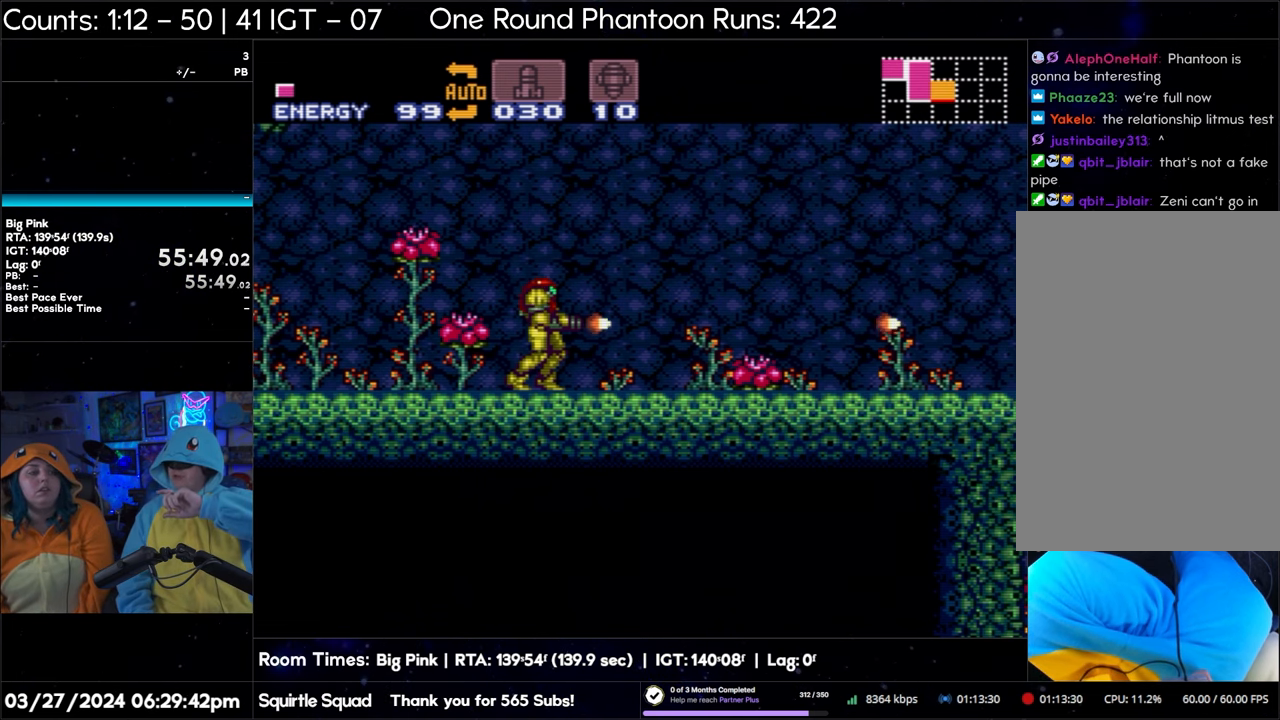
{"buttons": ["A", "Y"], "events": [[50, "Y", "up"], [217, "Y", "down"], [317, "Y", "up"], [433, "Y", "down"]]}
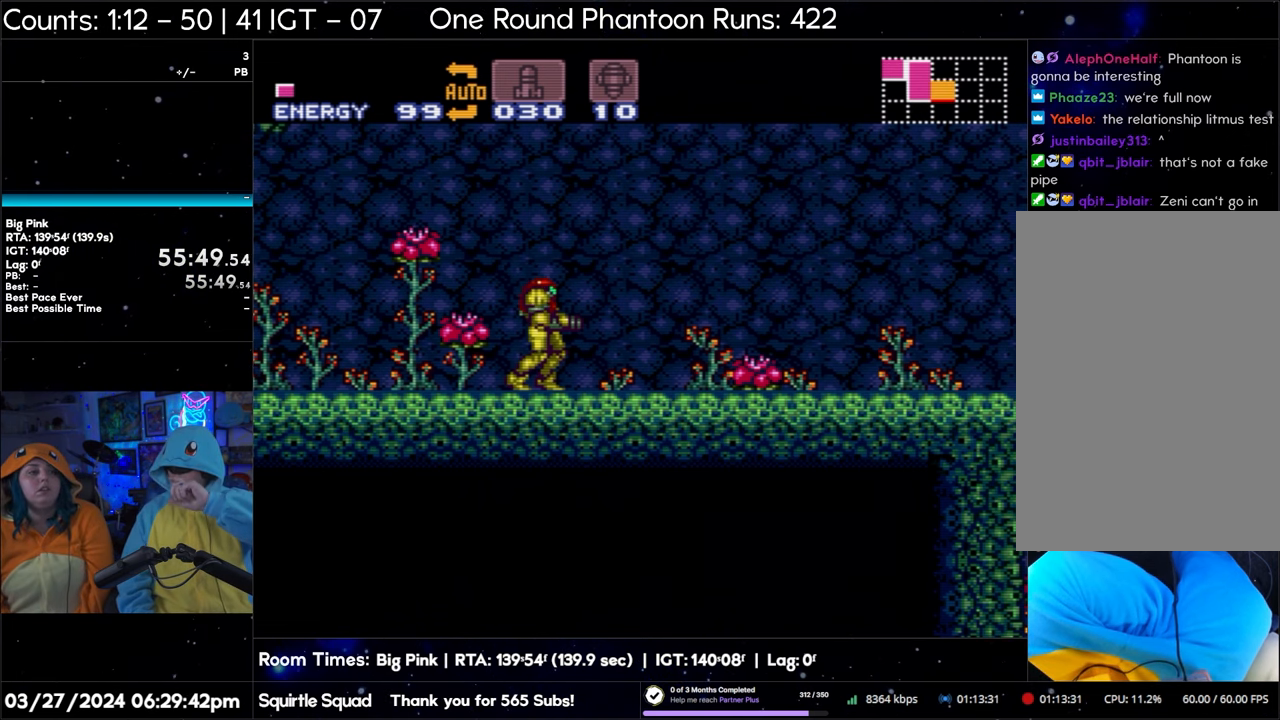
{"buttons": ["A", "Y"], "events": [[67, "Y", "up"], [200, "Y", "down"], [317, "Y", "up"], [500, "Y", "down"]]}
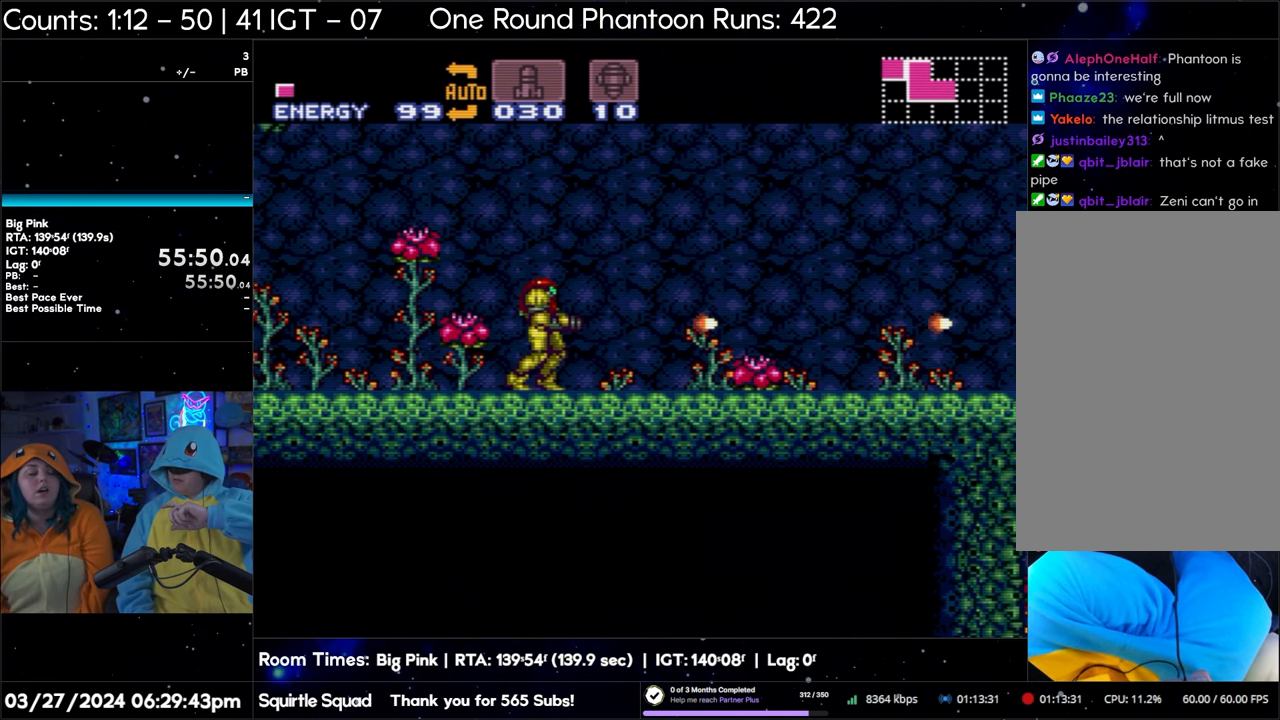
{"buttons": ["A"], "events": [[133, "Y", "up"], [267, "Y", "down"], [383, "Y", "up"]]}
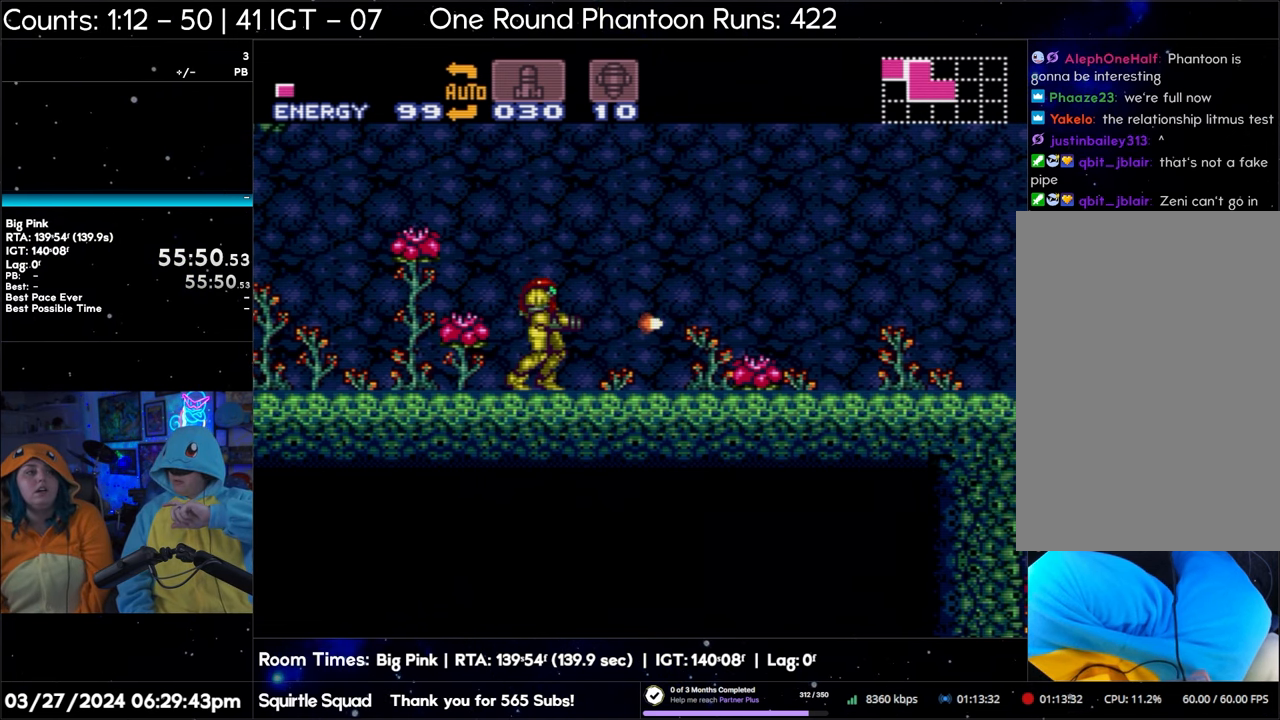
{"buttons": ["A", "Y"], "events": [[50, "Y", "down"], [133, "Y", "up"], [433, "Y", "down"]]}
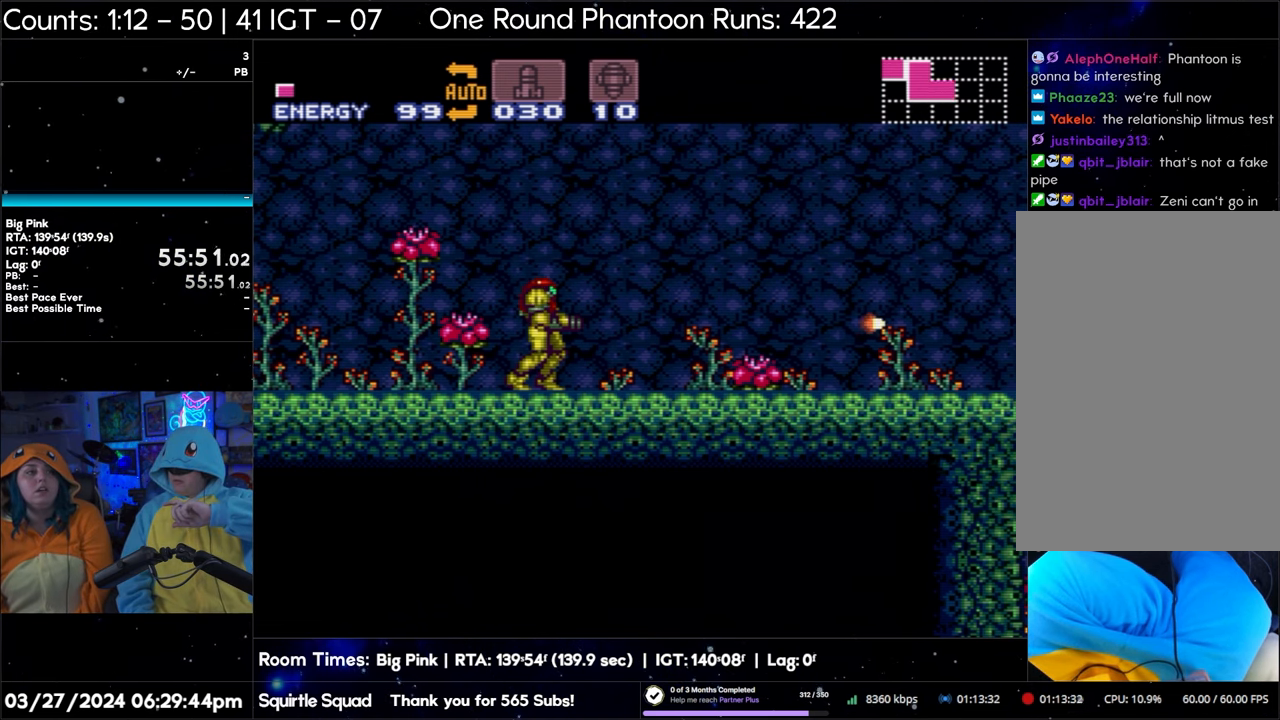
{"buttons": ["A"], "events": [[83, "Y", "up"], [217, "Y", "down"], [300, "Y", "up"], [400, "Y", "down"], [467, "Y", "up"]]}
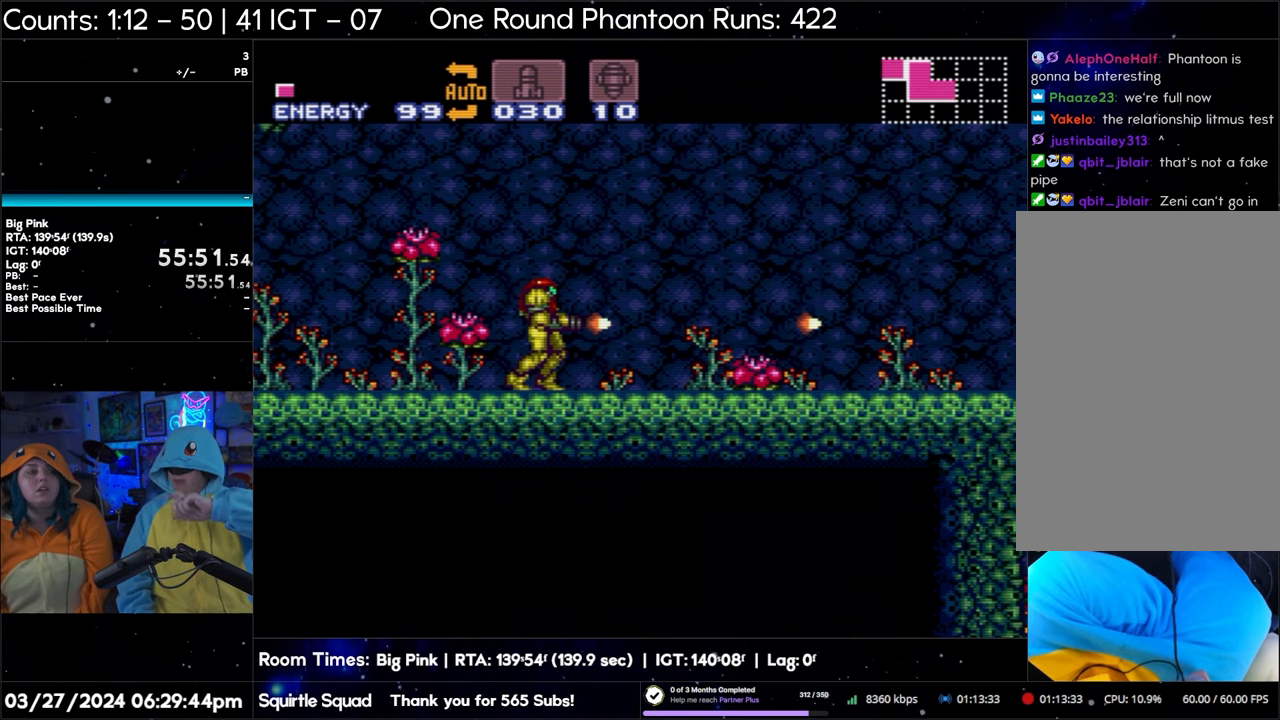
{"buttons": ["A", "Y"], "events": [[100, "Y", "down"], [183, "Y", "up"], [317, "Y", "down"], [417, "Y", "up"], [483, "Y", "down"]]}
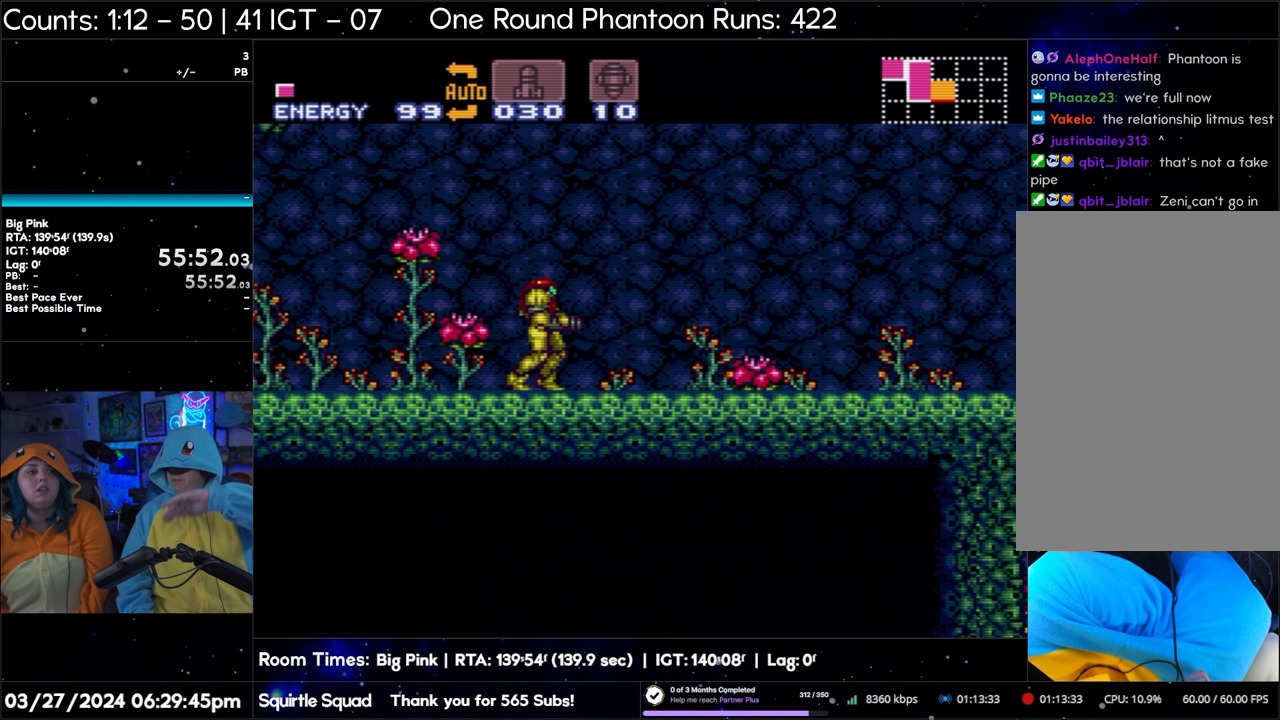
{"buttons": ["A"], "events": [[117, "Y", "up"], [183, "Y", "down"], [317, "Y", "up"], [400, "Y", "down"], [467, "Y", "up"]]}
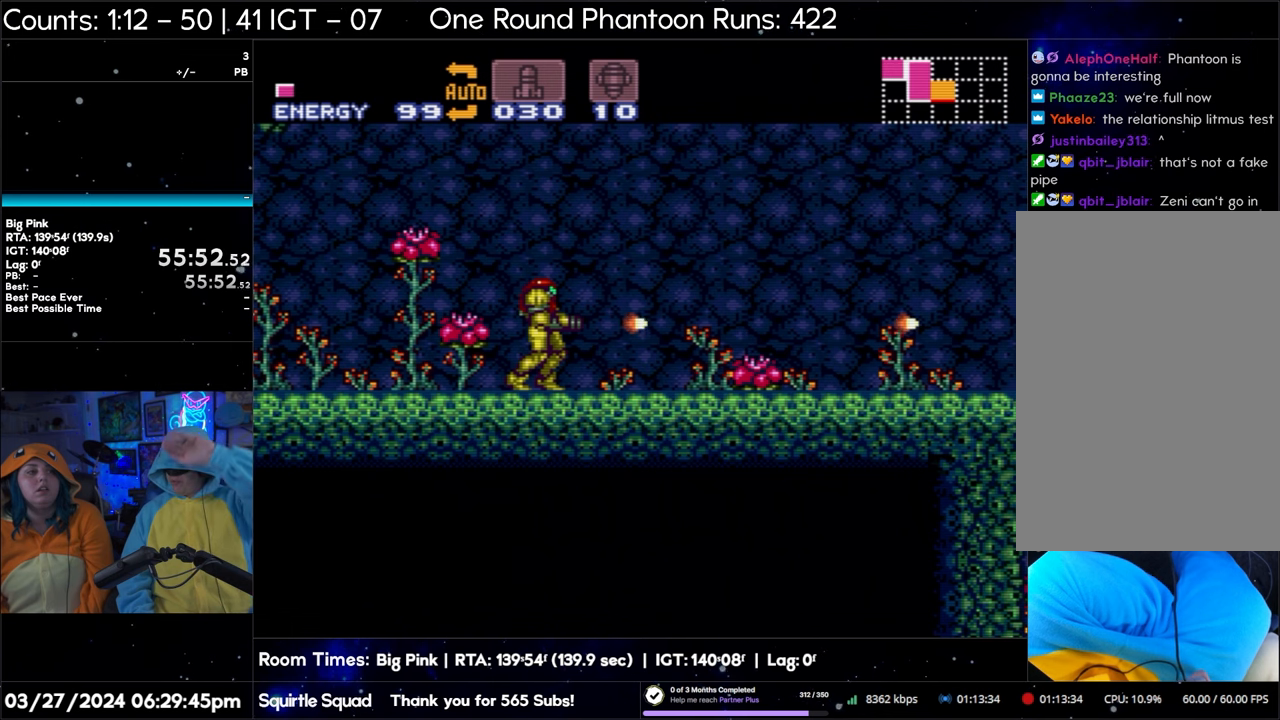
{"buttons": ["A", "Y"], "events": [[133, "Y", "down"], [183, "Y", "up"], [283, "Y", "down"], [400, "Y", "up"], [500, "Y", "down"]]}
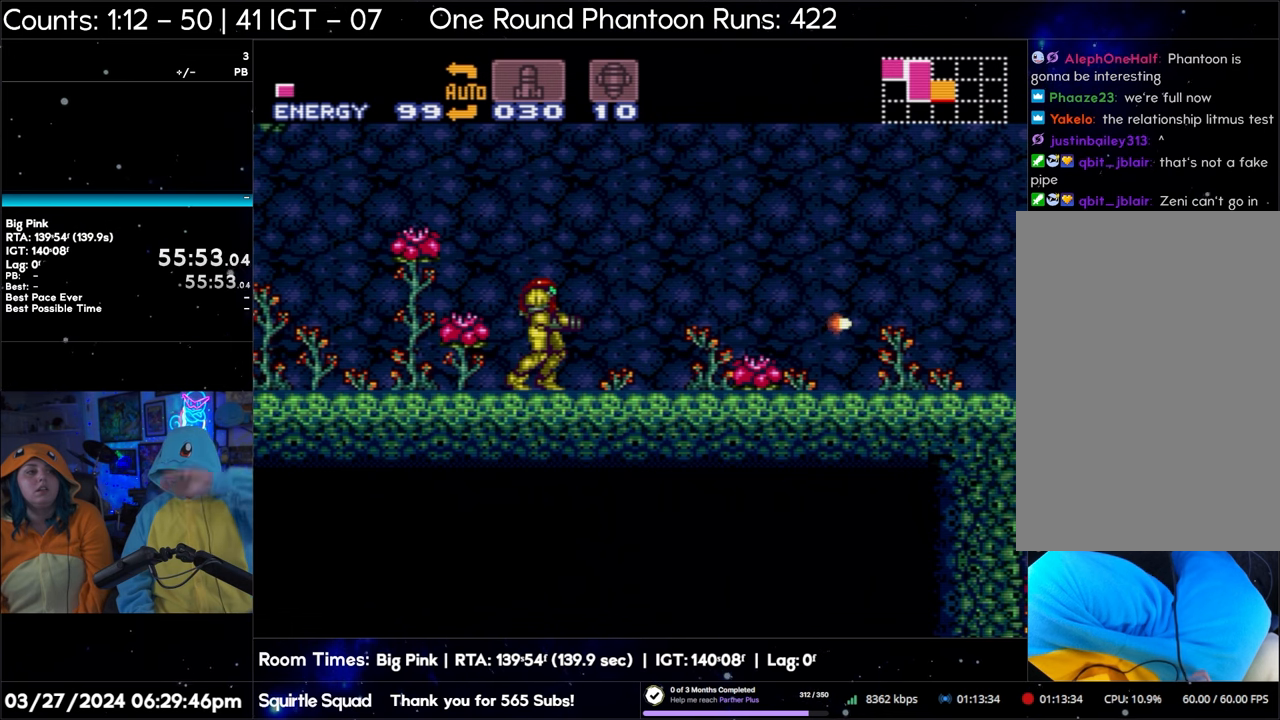
{"buttons": ["A"], "events": [[117, "Y", "up"], [217, "Y", "down"], [267, "Y", "up"]]}
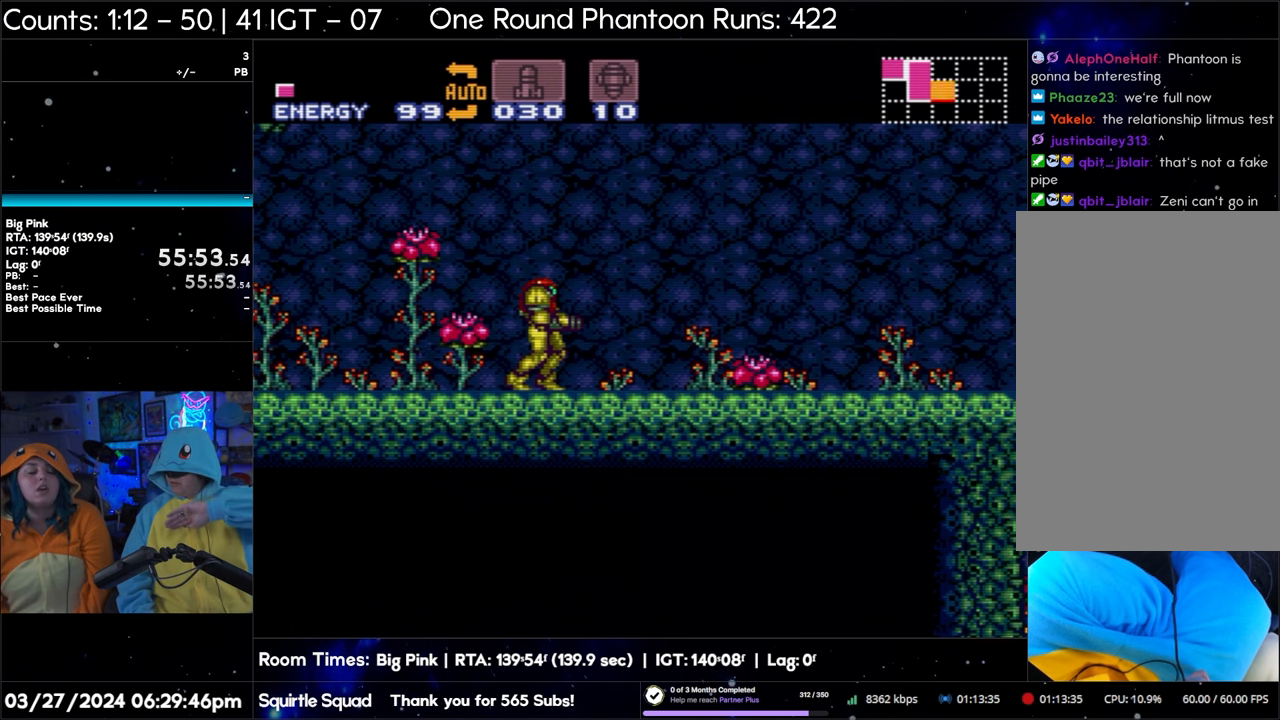
{"buttons": ["A", "Y"], "events": [[417, "Y", "down"]]}
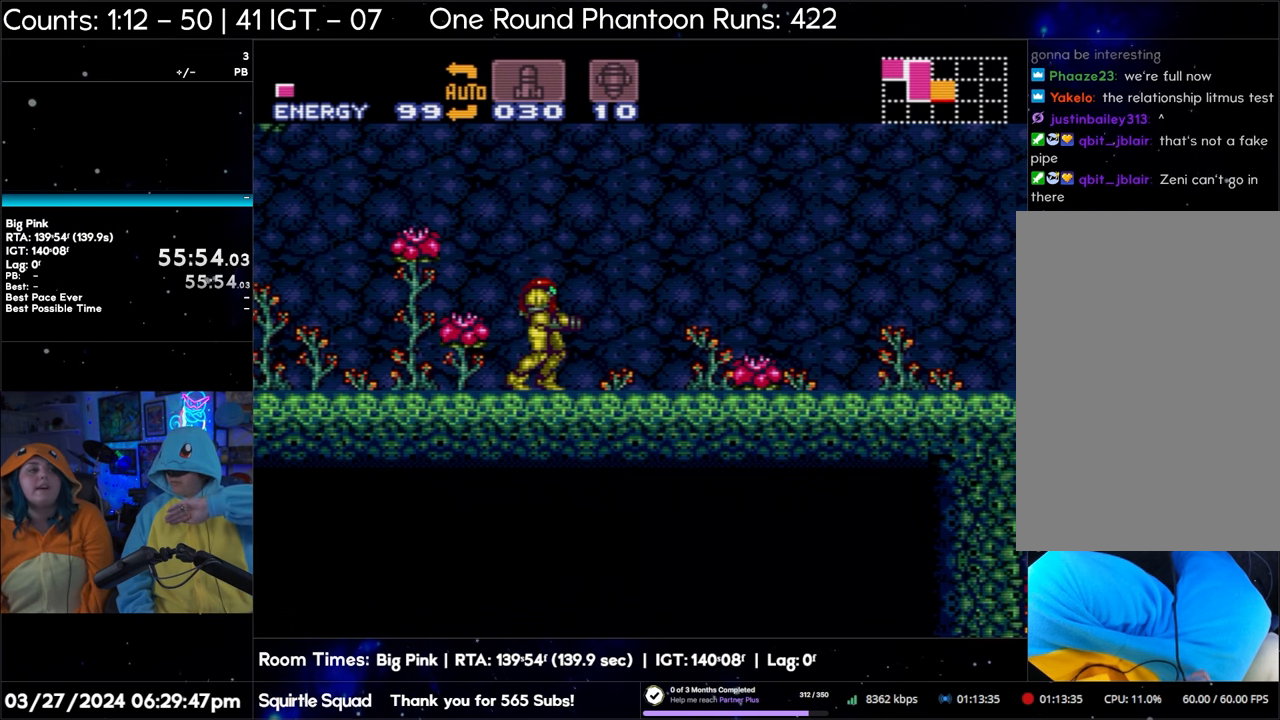
{"buttons": ["A"], "events": [[67, "Y", "up"], [267, "Y", "down"], [383, "Y", "up"]]}
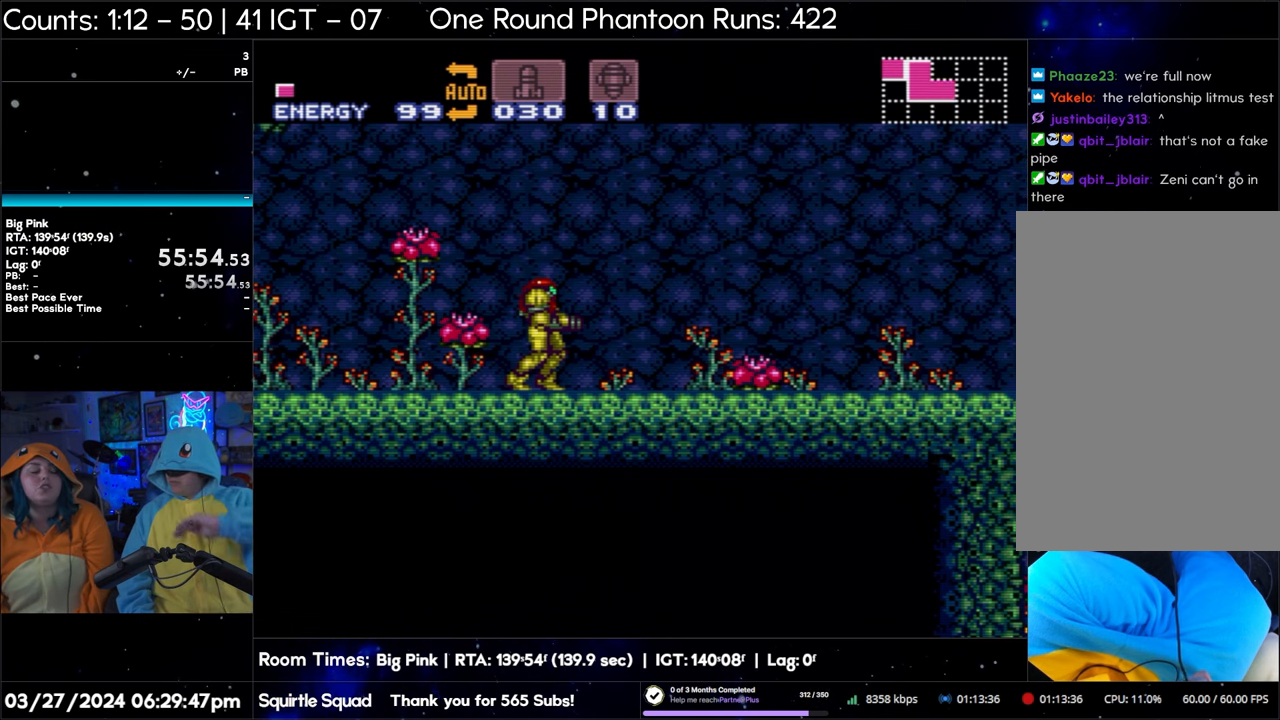
{"buttons": ["A"], "events": []}
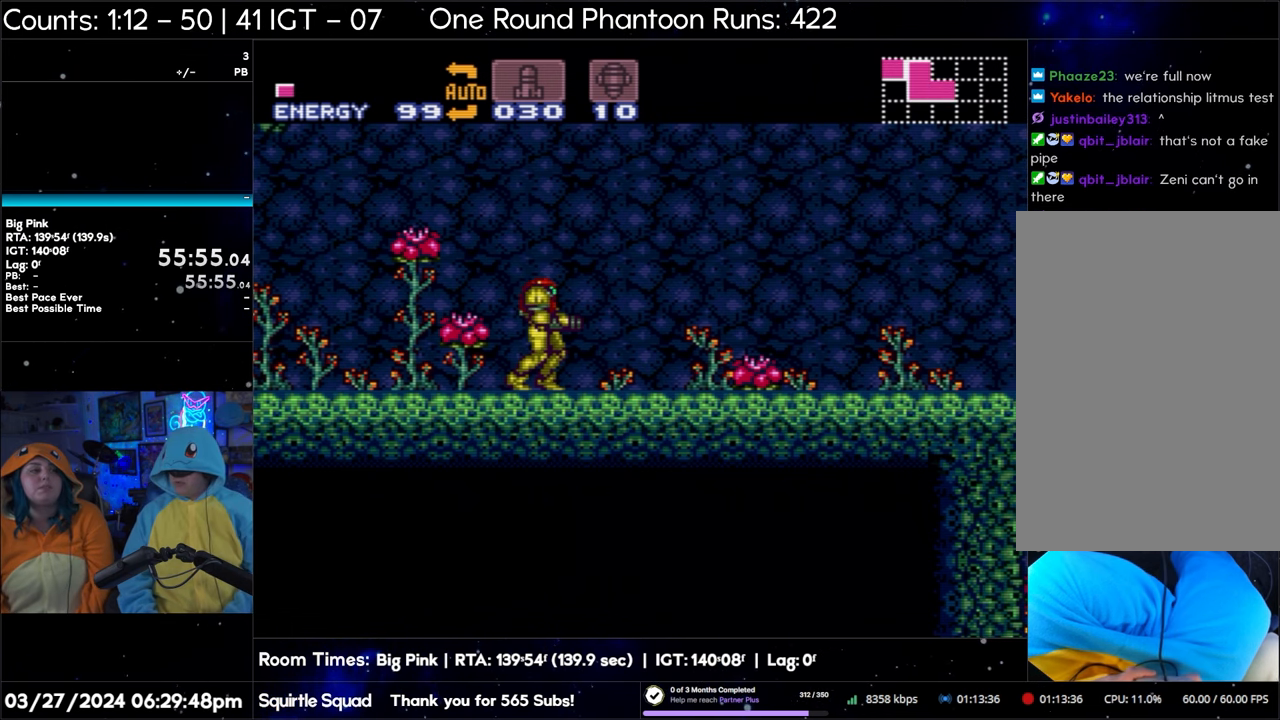
{"buttons": ["A", "B"], "events": [[67, "DPAD_LEFT", "down"], [333, "DPAD_LEFT", "up"], [433, "B", "down"]]}
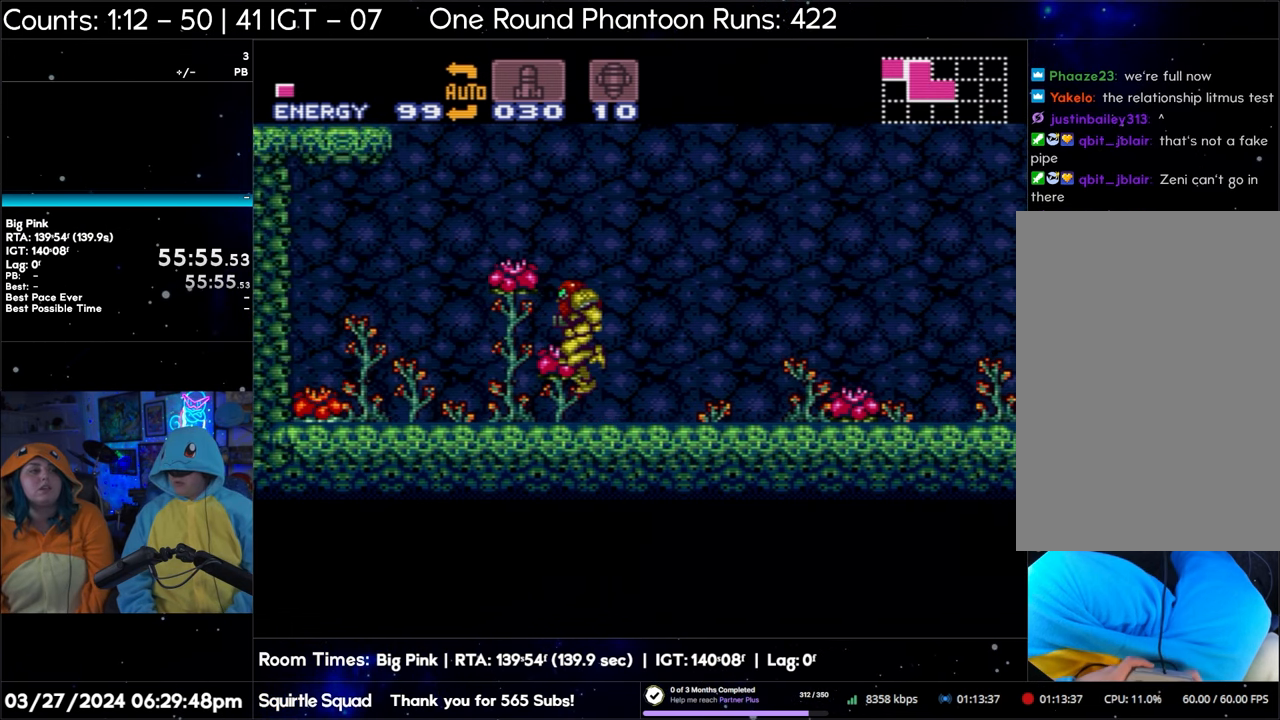
{"buttons": ["A", "B"], "events": []}
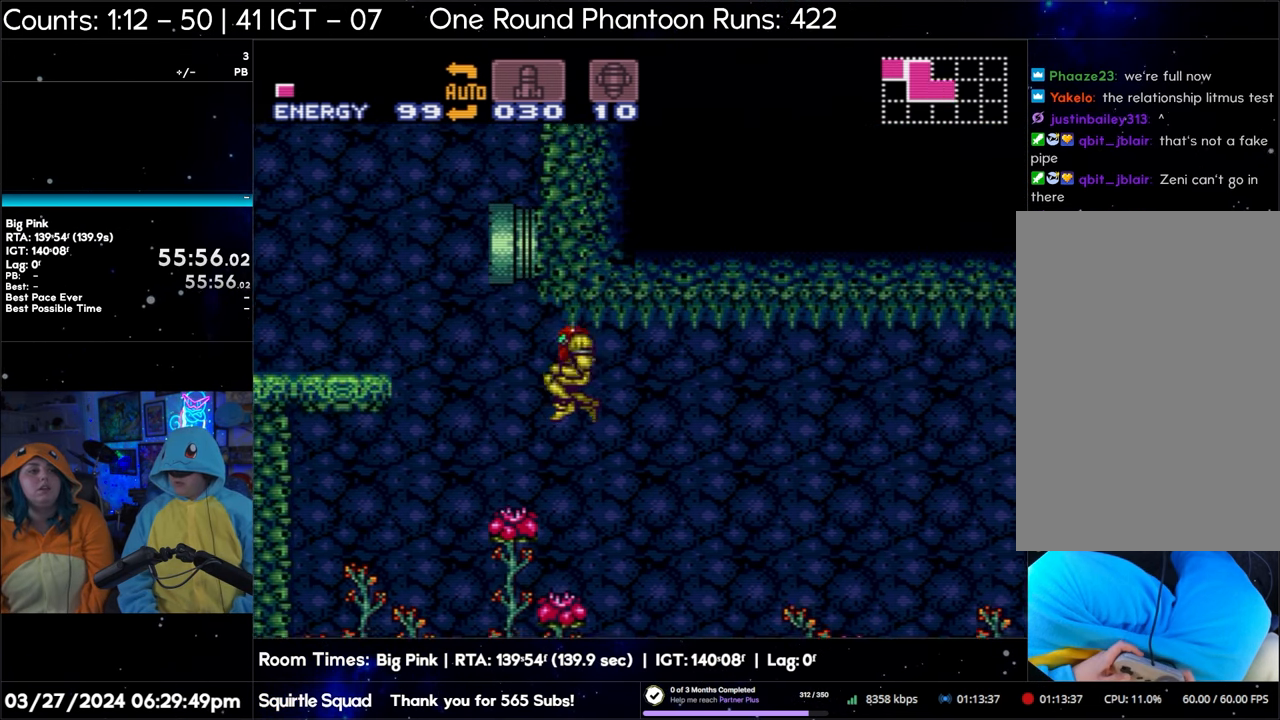
{"buttons": ["A", "B"], "events": []}
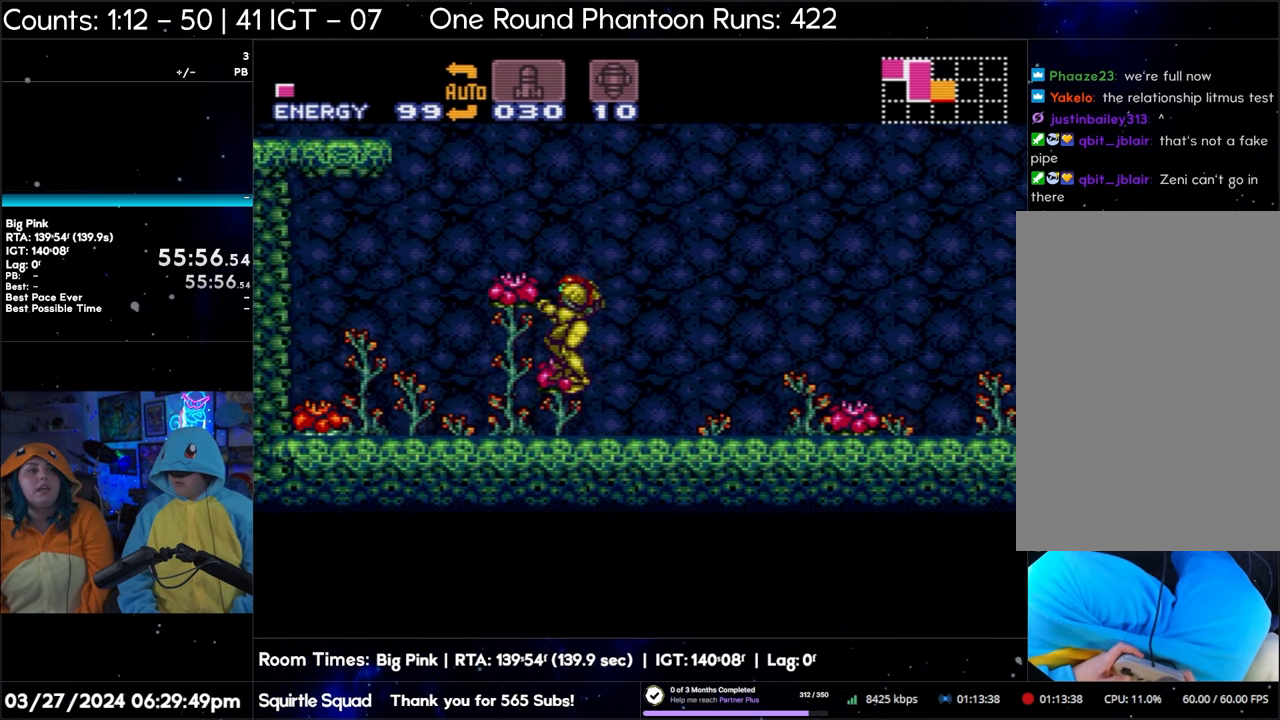
{"buttons": ["A", "B"], "events": []}
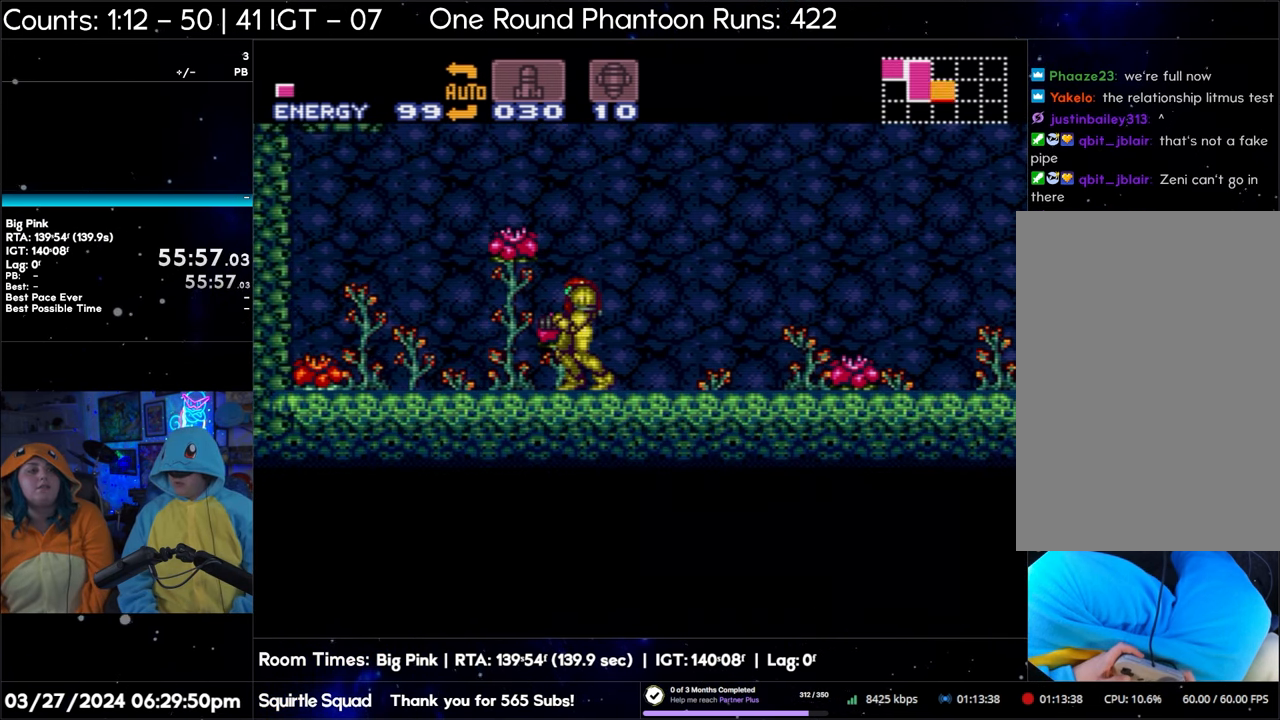
{"buttons": ["A"], "events": [[83, "B", "up"]]}
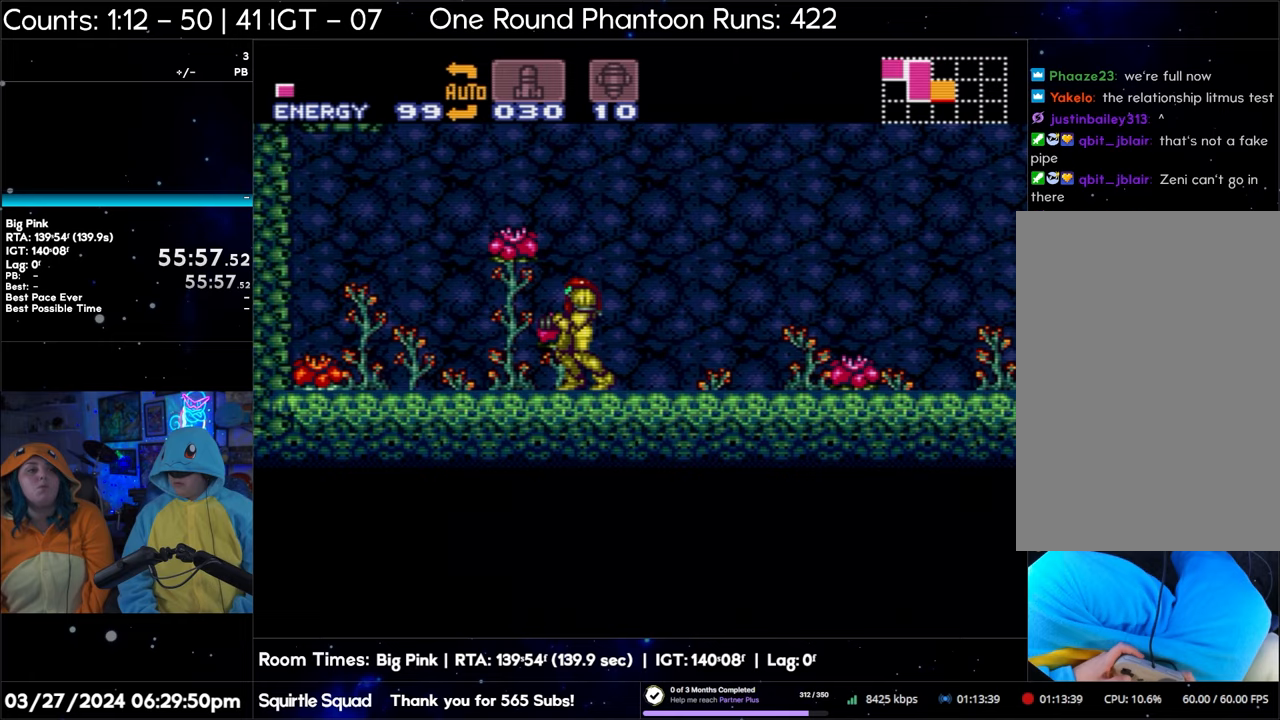
{"buttons": ["A", "B"], "events": [[267, "B", "down"]]}
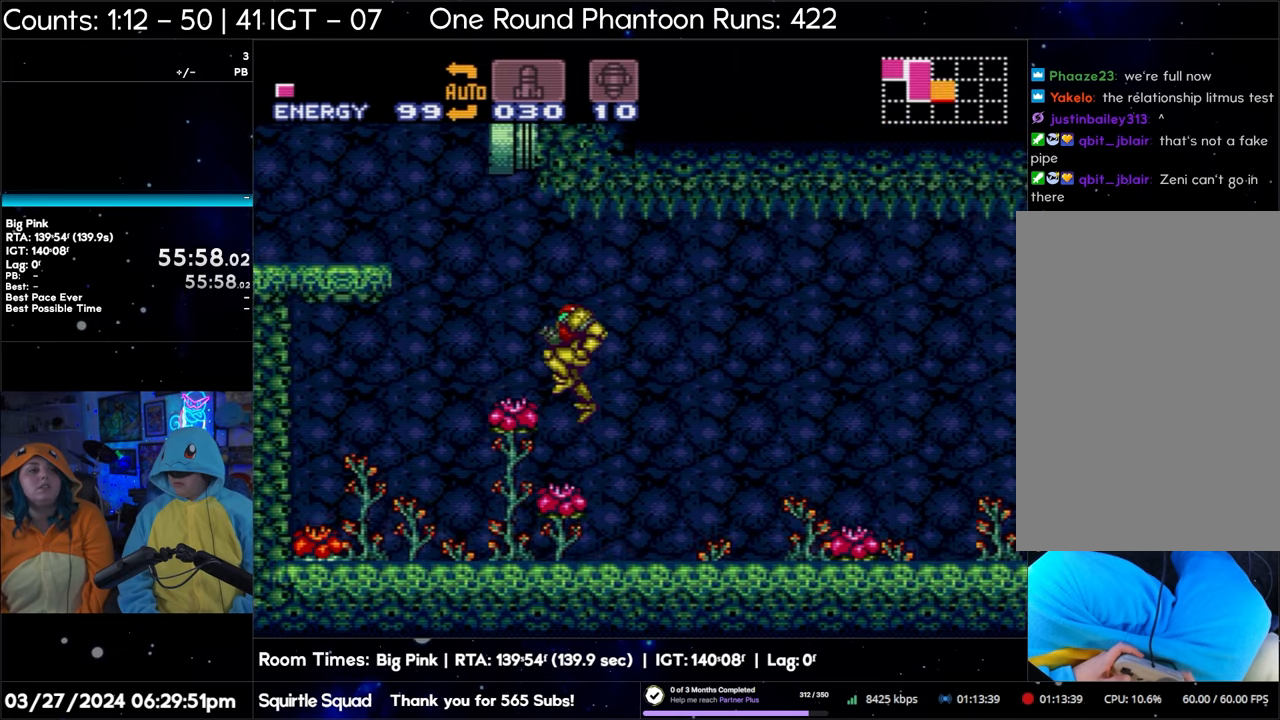
{"buttons": ["A", "B"], "events": []}
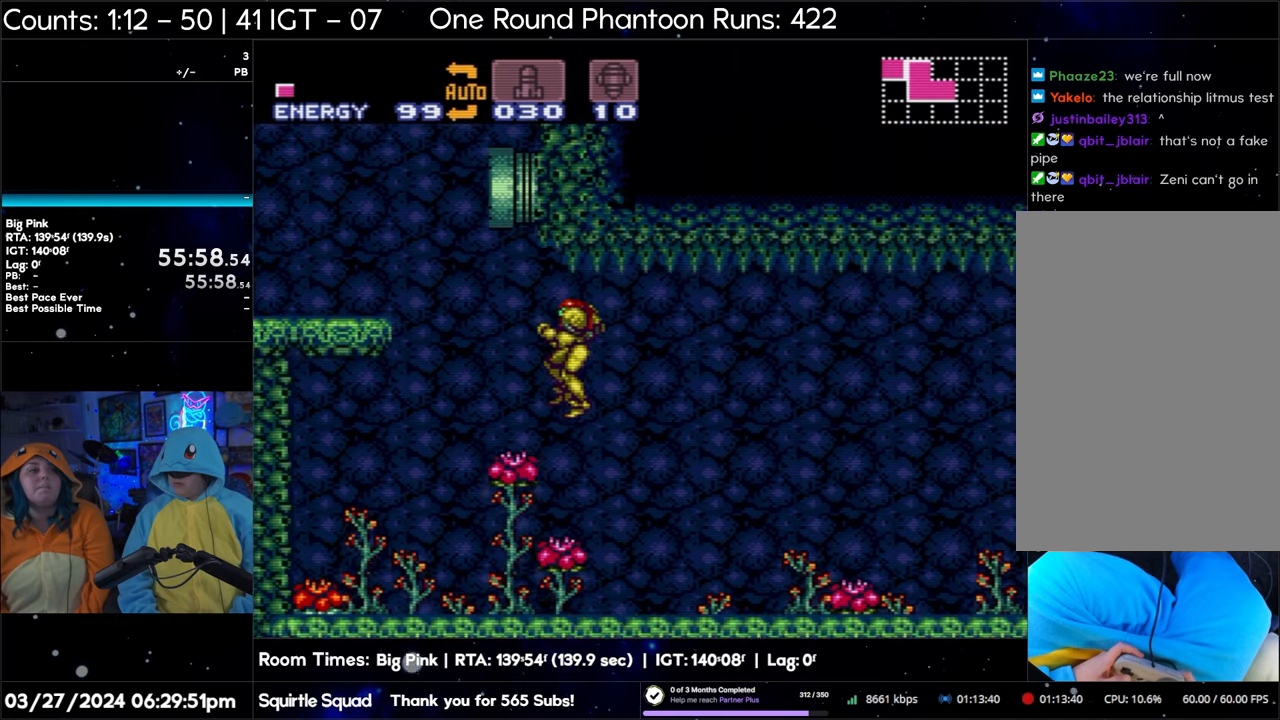
{"buttons": ["A", "B"], "events": []}
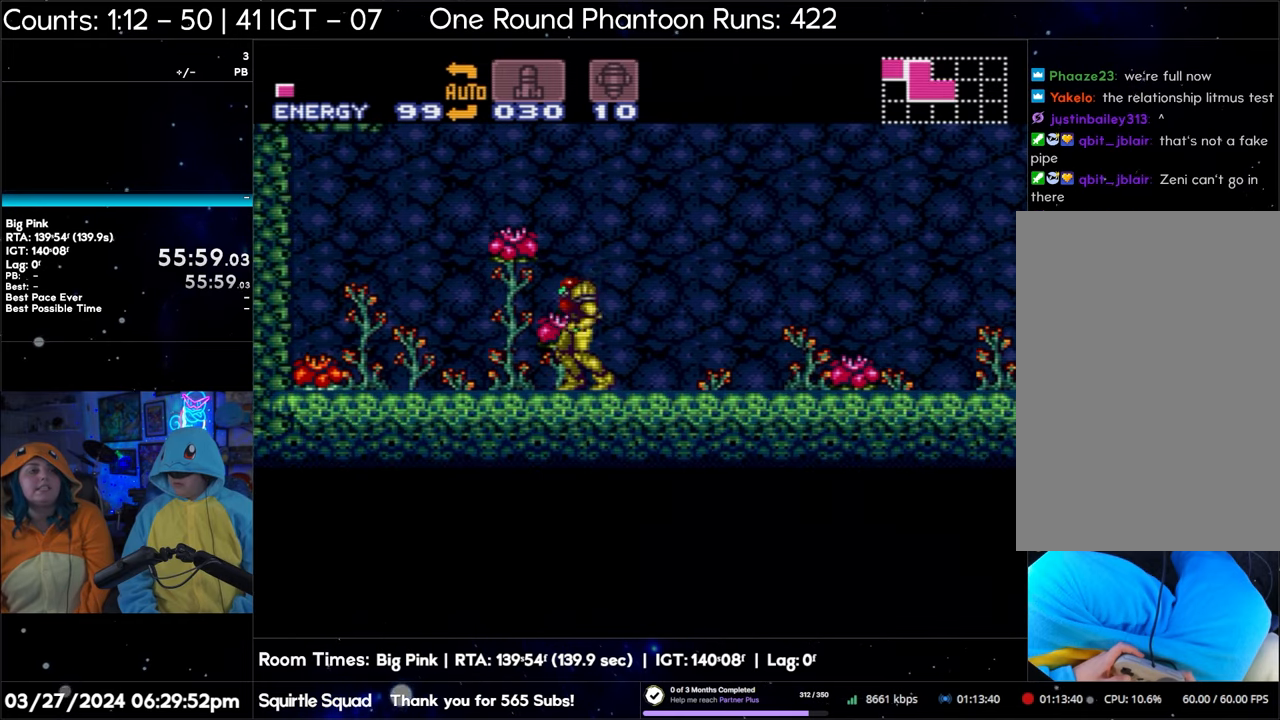
{"buttons": ["A", "B"], "events": [[217, "B", "up"], [333, "B", "down"]]}
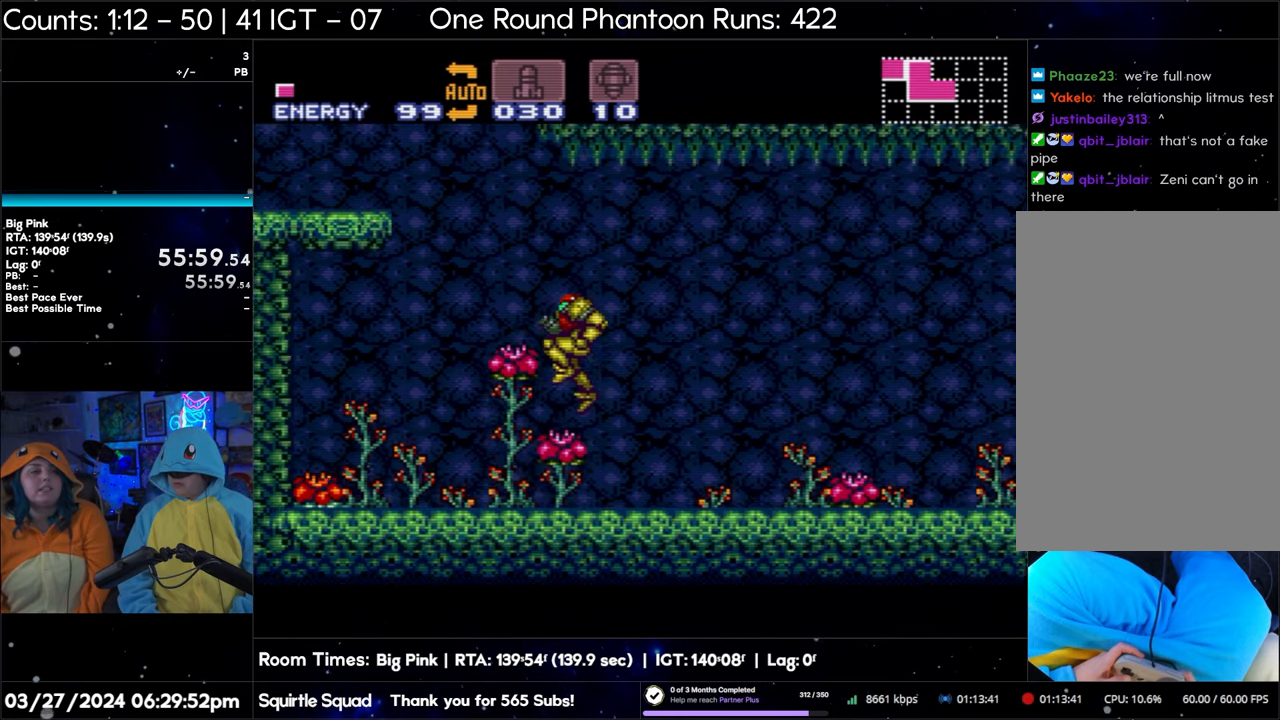
{"buttons": ["A", "B"], "events": []}
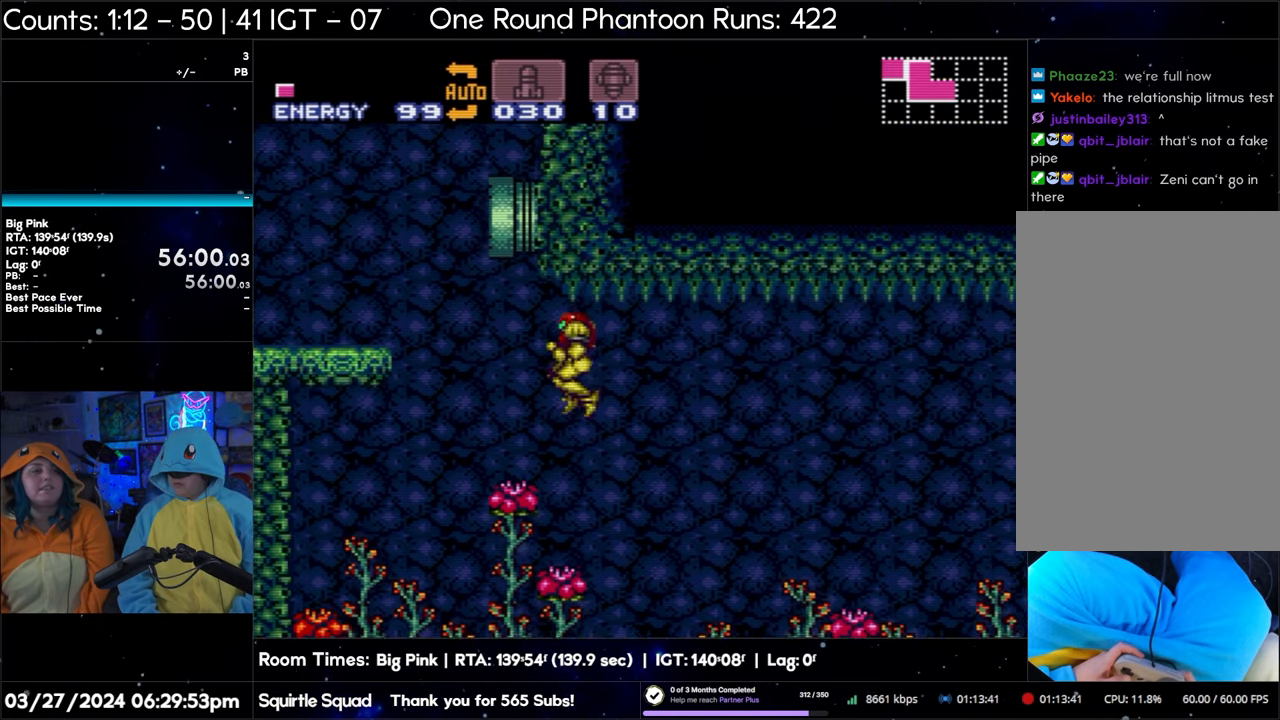
{"buttons": ["A", "B"], "events": []}
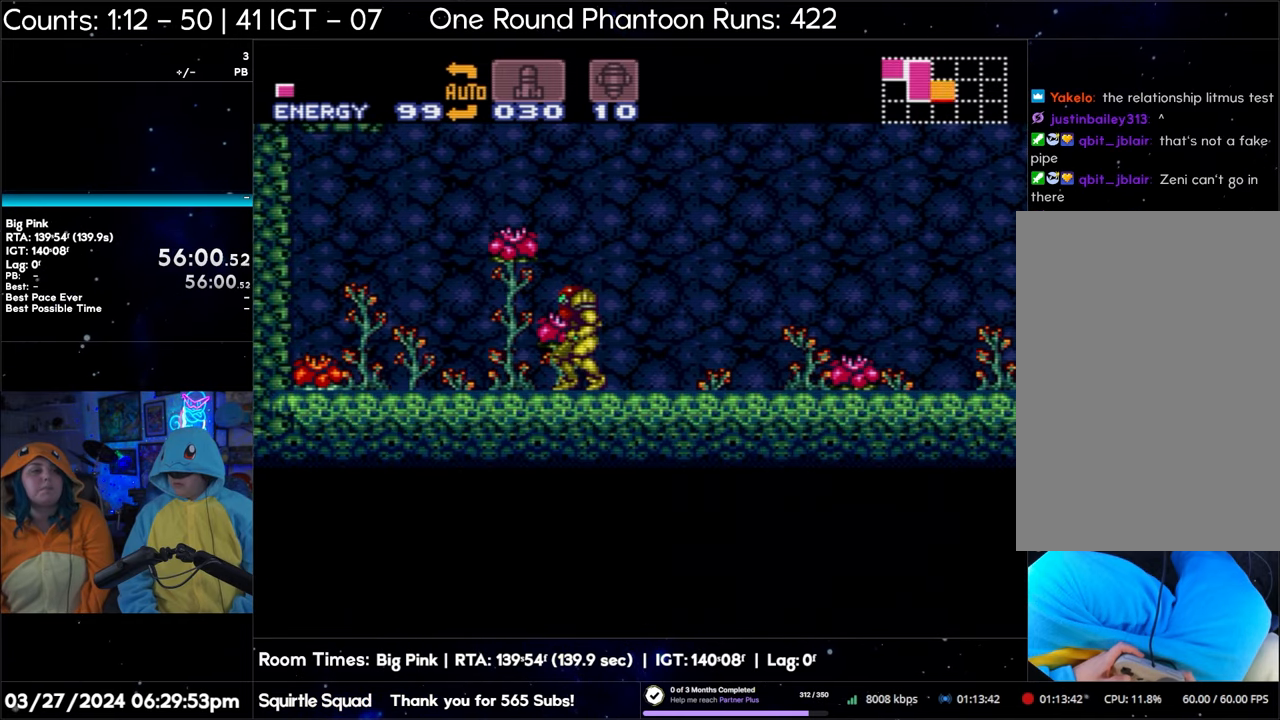
{"buttons": ["A"], "events": [[317, "B", "up"]]}